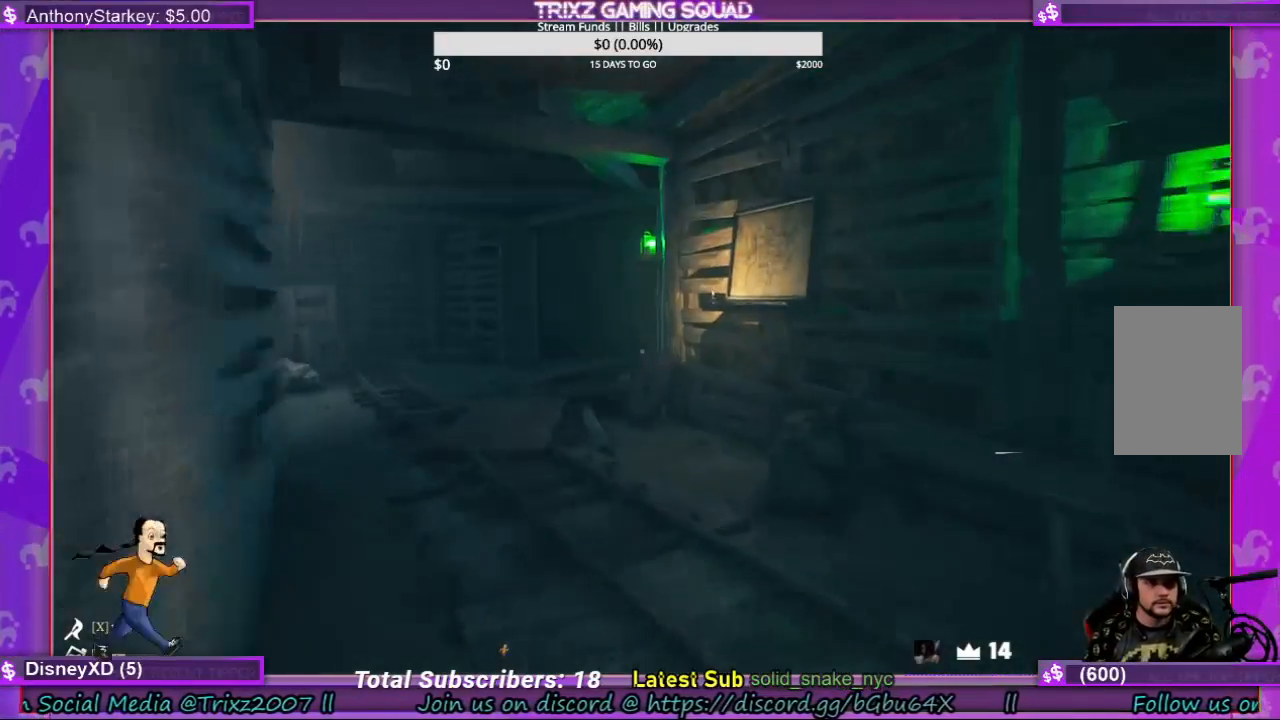
Gameplay with keyboard and mouse; each line is a JSON object with the keys and mouse buttons held at the frame after it. "events" lists presses ("down") and releases ("up") of "a", "ctrl", "d", "e", "f", "q", "r", "s", "shift", "space", "tab", "w", "mouse_left", "mouse_wheel", "mouse_right", "mouse_mb4" and "mouse_mb5" between this image and that frame as [ms after this image, input, new state], when the widget could be followed in between. "mouse_left", "mouse_wheel", "mouse_right", "mouse_mb4", "mouse_mb5" = the "left", "wheel", "right", "mb4", "mb5" buttons of the "mouse" list. No other keys are recorded. "wheel" means that the mouse wheel is clicked or scrolled. Mouse movement is not recorded.
{"keys": ["w"], "mouse": [], "events": [[67, "shift", "up"]]}
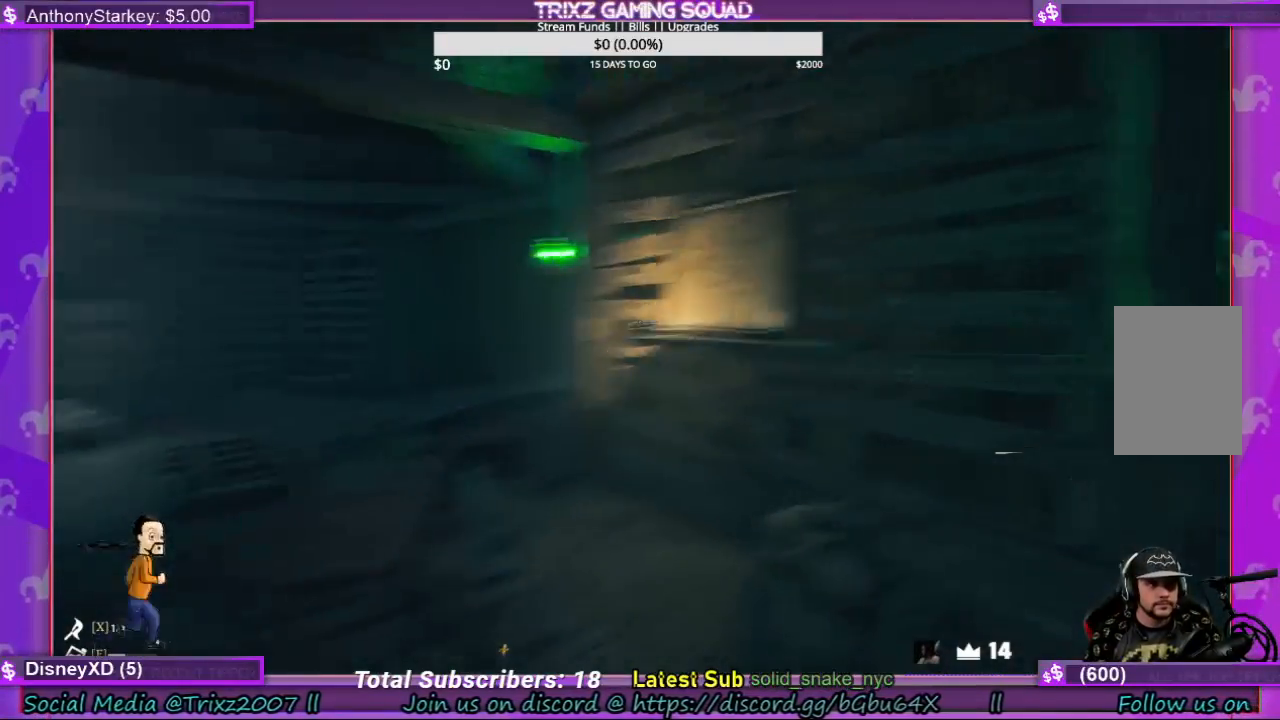
{"keys": ["w"], "mouse": ["left"], "events": [[500, "mouse_left", "down"]]}
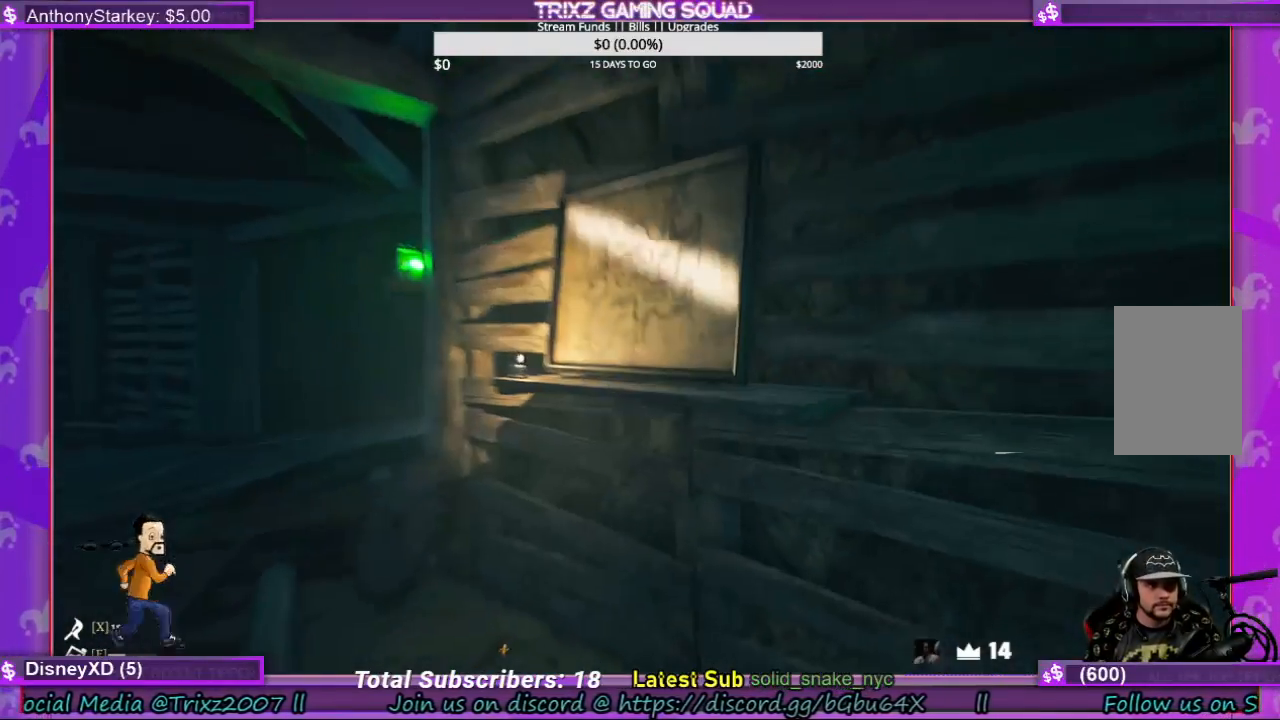
{"keys": [], "mouse": [], "events": [[33, "w", "up"], [67, "mouse_left", "up"], [367, "mouse_left", "down"], [467, "mouse_left", "up"]]}
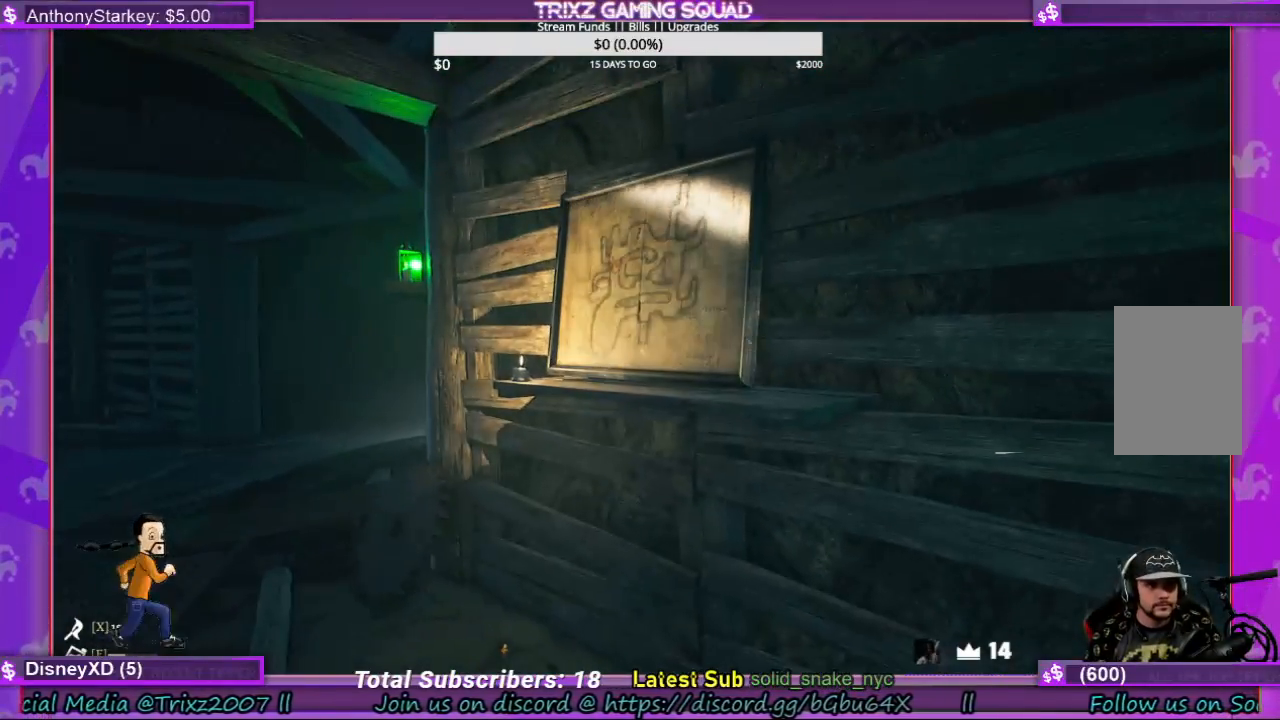
{"keys": ["d"], "mouse": [], "events": [[233, "d", "down"]]}
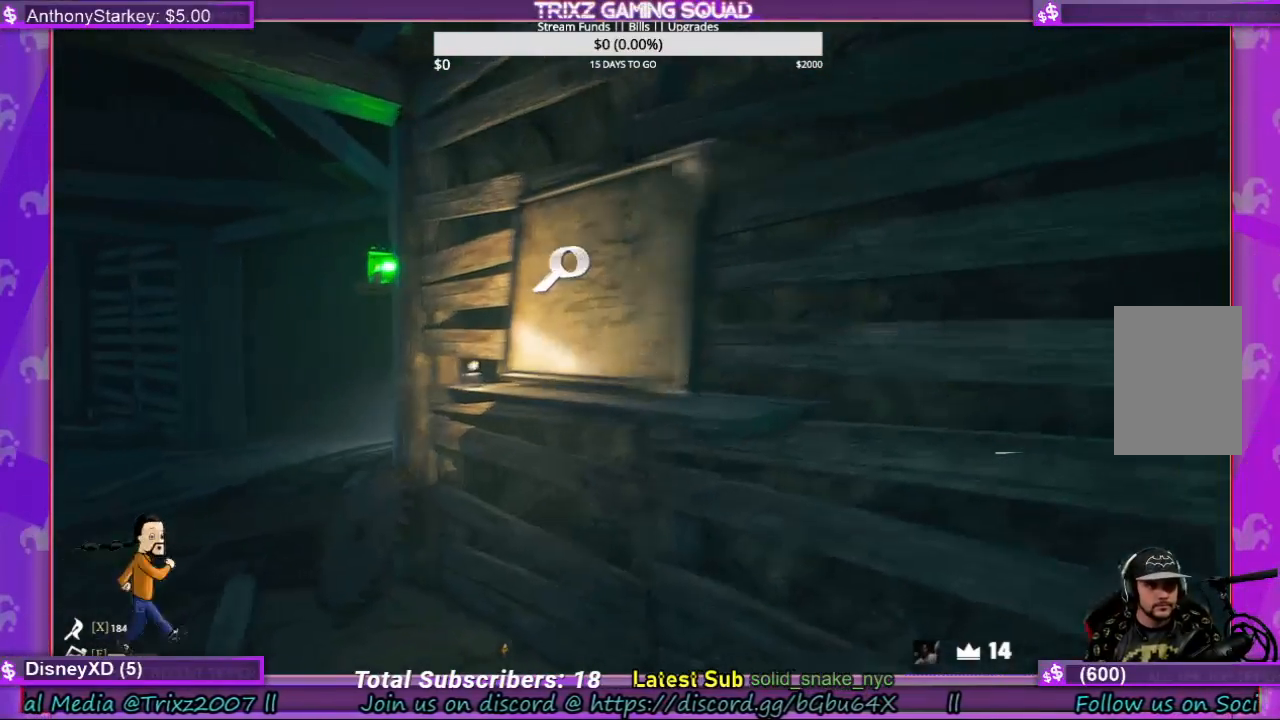
{"keys": ["w"], "mouse": [], "events": [[300, "w", "down"], [400, "d", "up"]]}
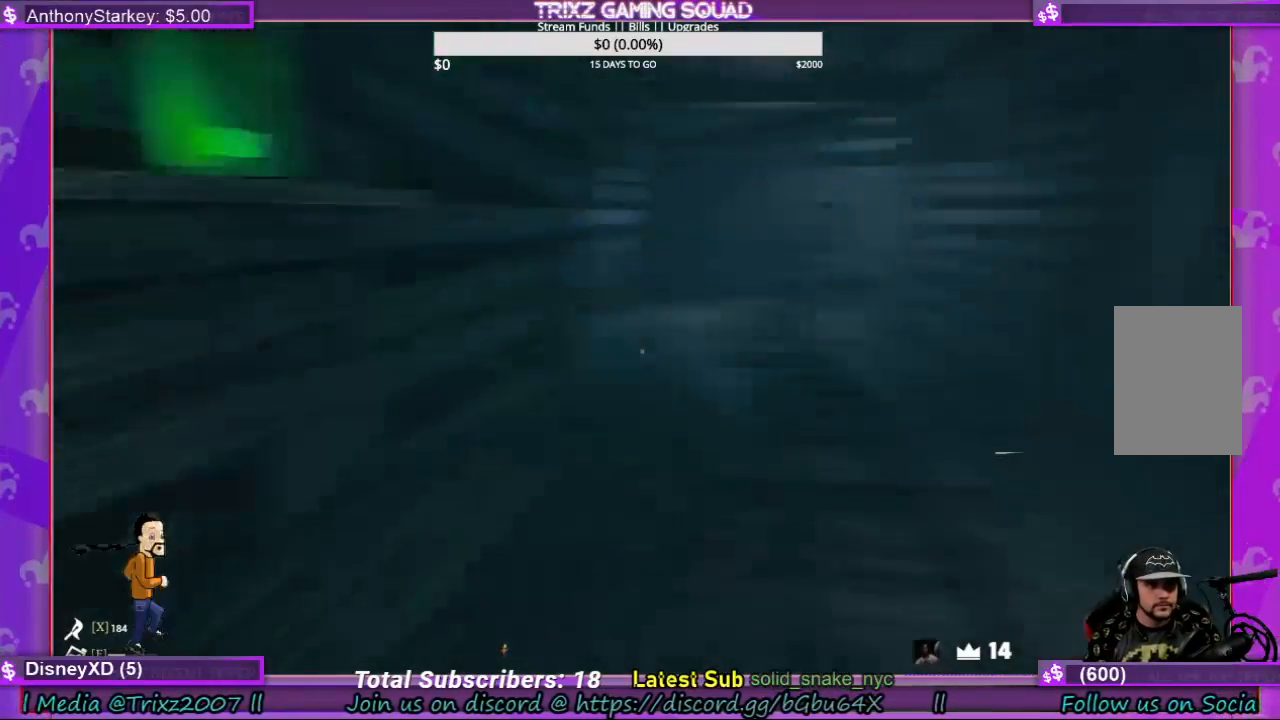
{"keys": ["d", "w"], "mouse": [], "events": [[500, "d", "down"]]}
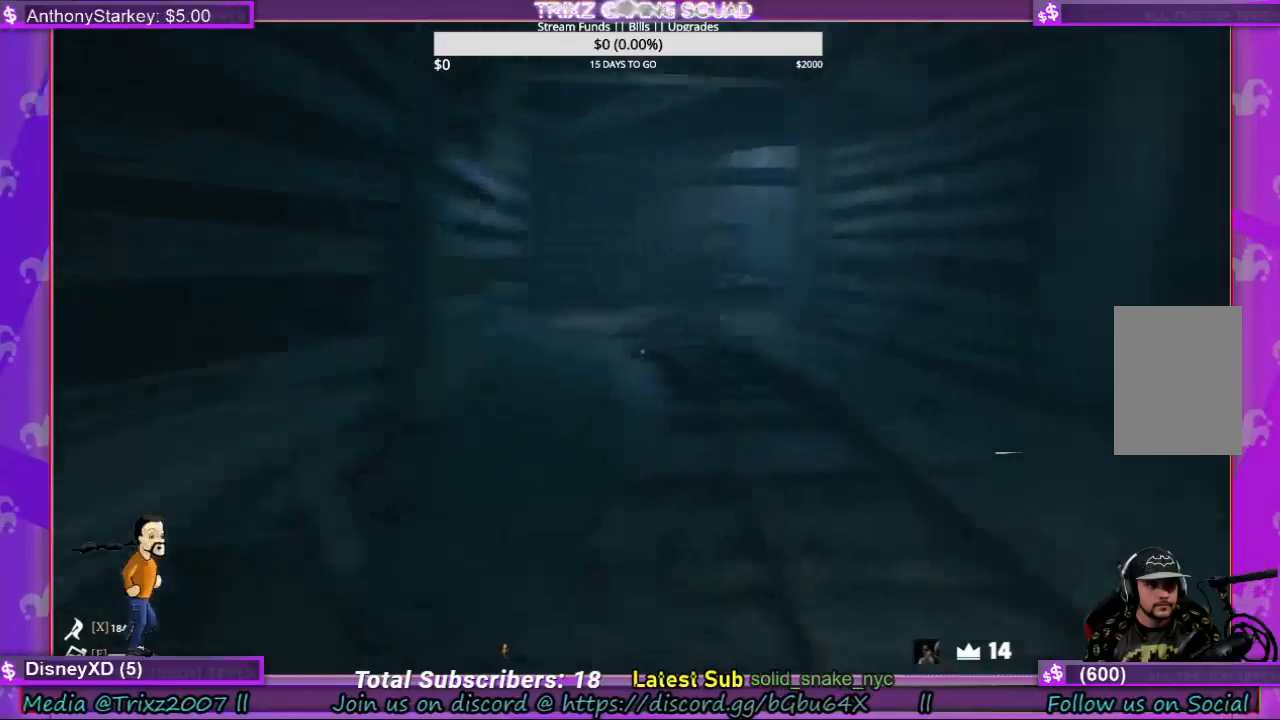
{"keys": ["d", "s"], "mouse": [], "events": [[100, "w", "up"], [233, "s", "down"]]}
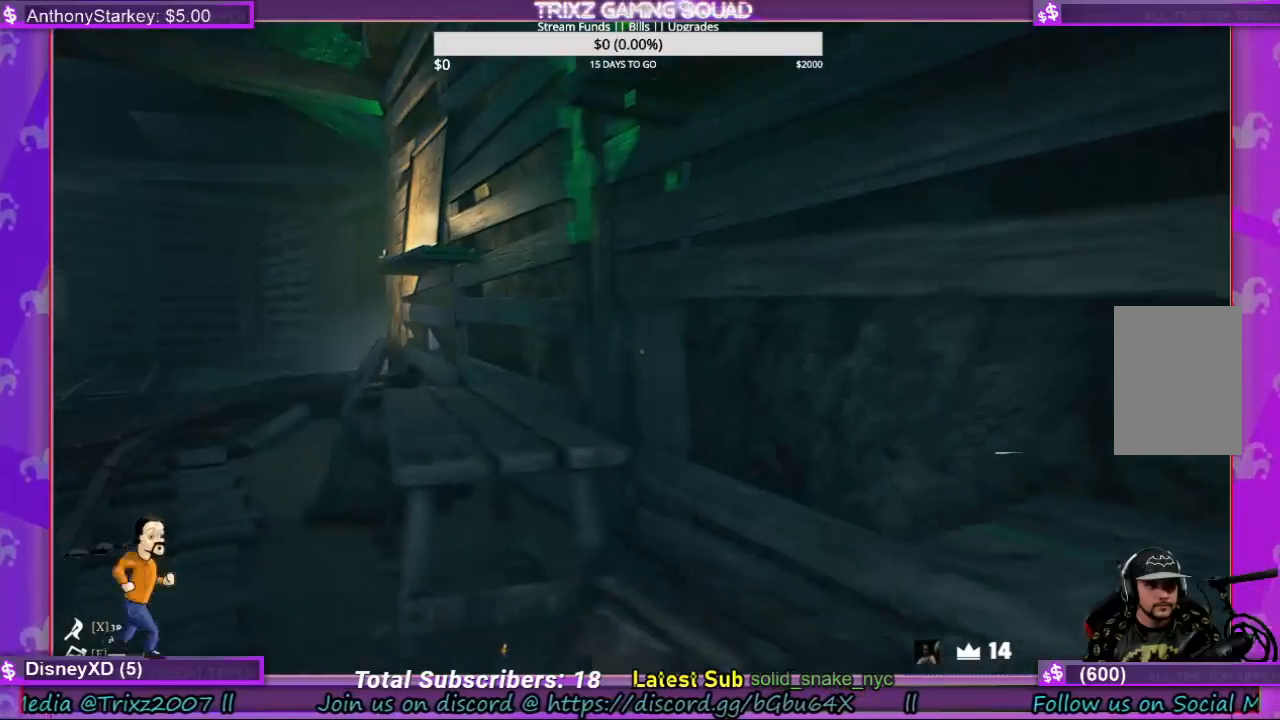
{"keys": [], "mouse": [], "events": [[300, "d", "up"], [300, "s", "up"]]}
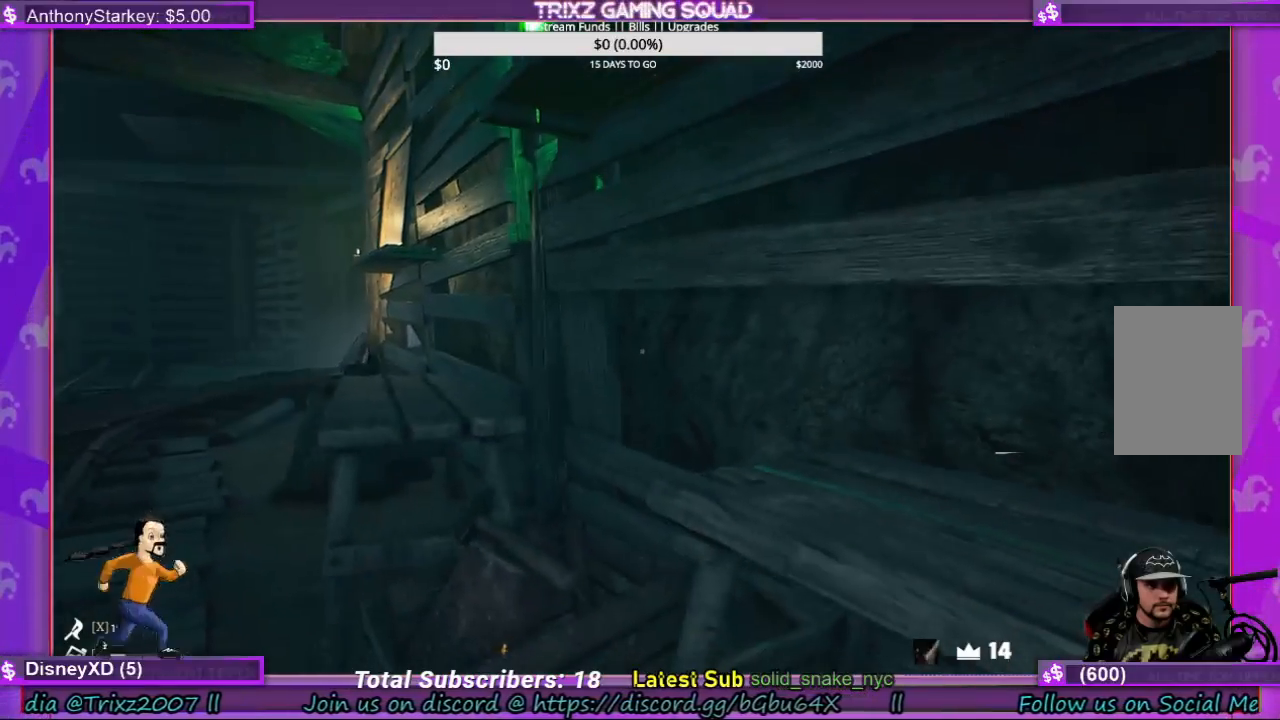
{"keys": [], "mouse": [], "events": []}
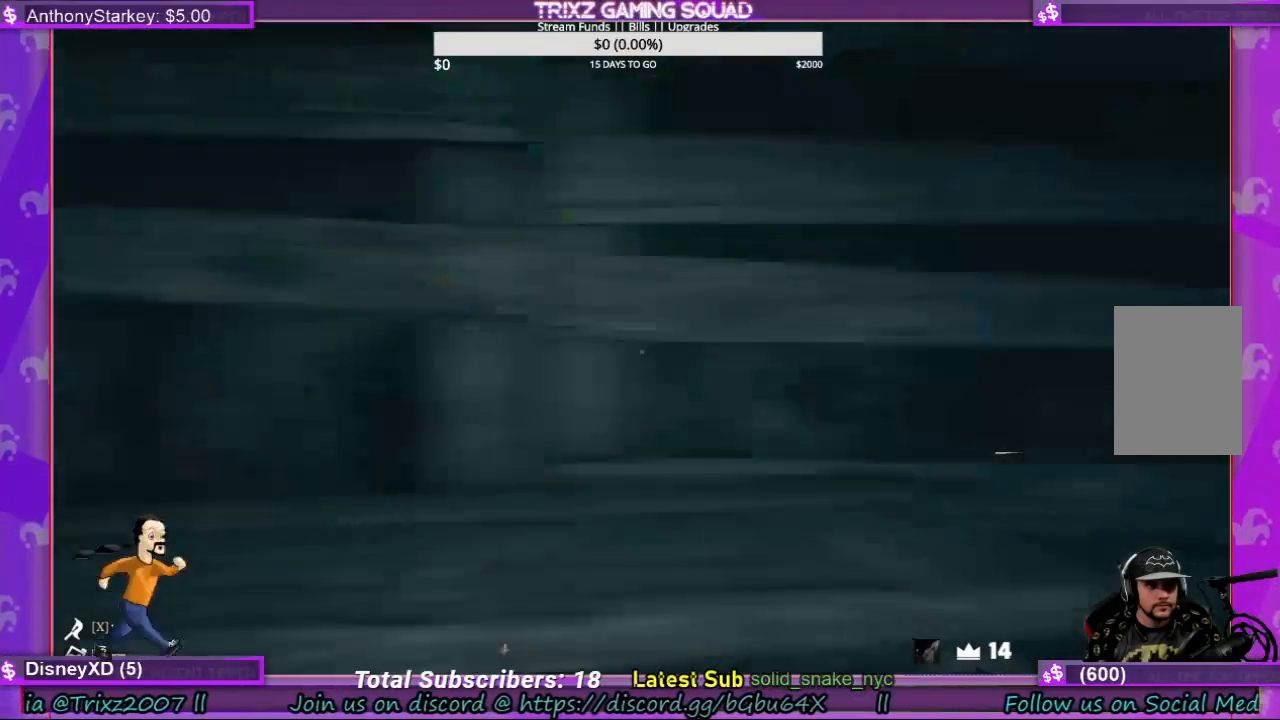
{"keys": [], "mouse": [], "events": [[167, "a", "down"], [333, "a", "up"]]}
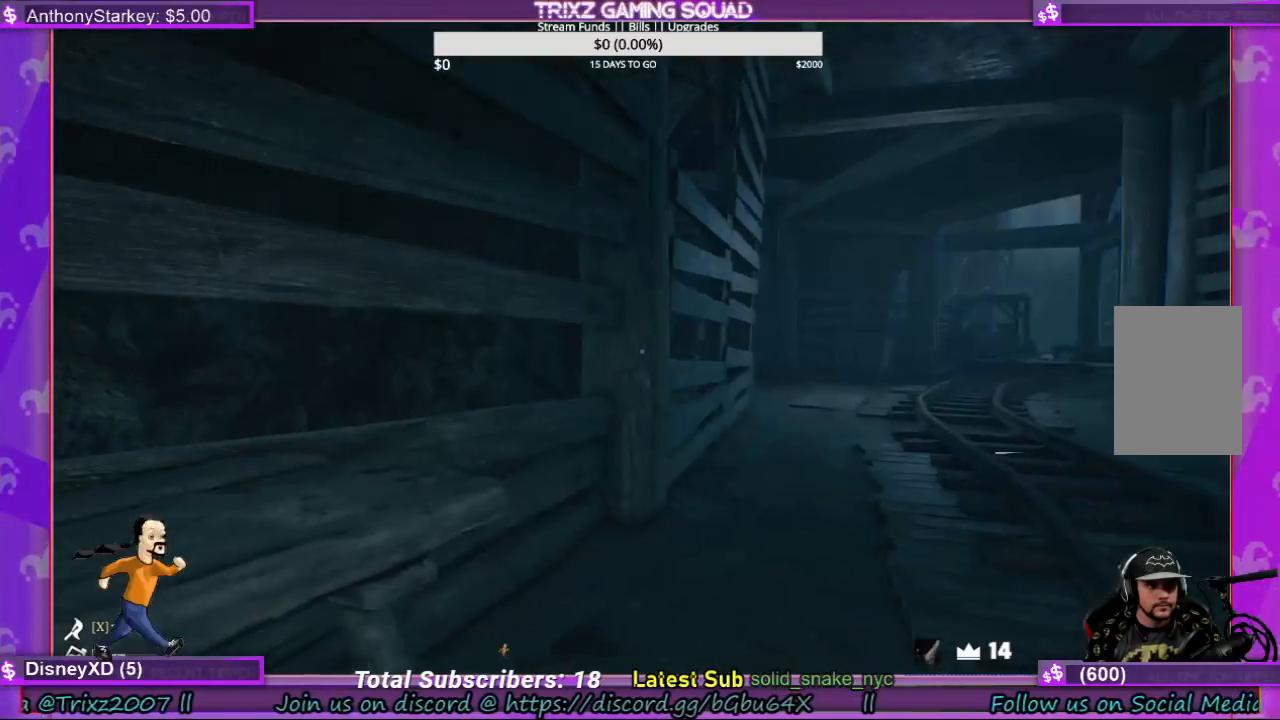
{"keys": ["w"], "mouse": [], "events": [[200, "a", "down"], [200, "s", "down"], [233, "s", "up"], [400, "a", "up"], [500, "w", "down"]]}
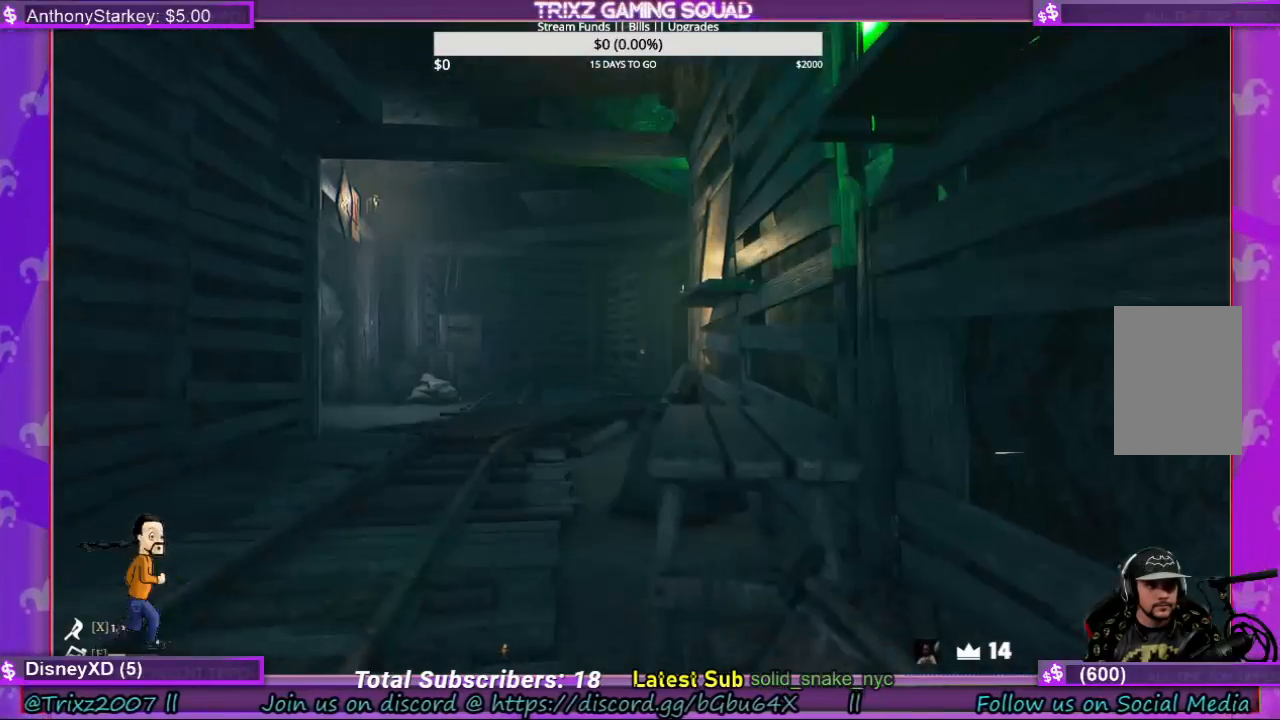
{"keys": ["w"], "mouse": [], "events": [[67, "a", "down"], [167, "a", "up"]]}
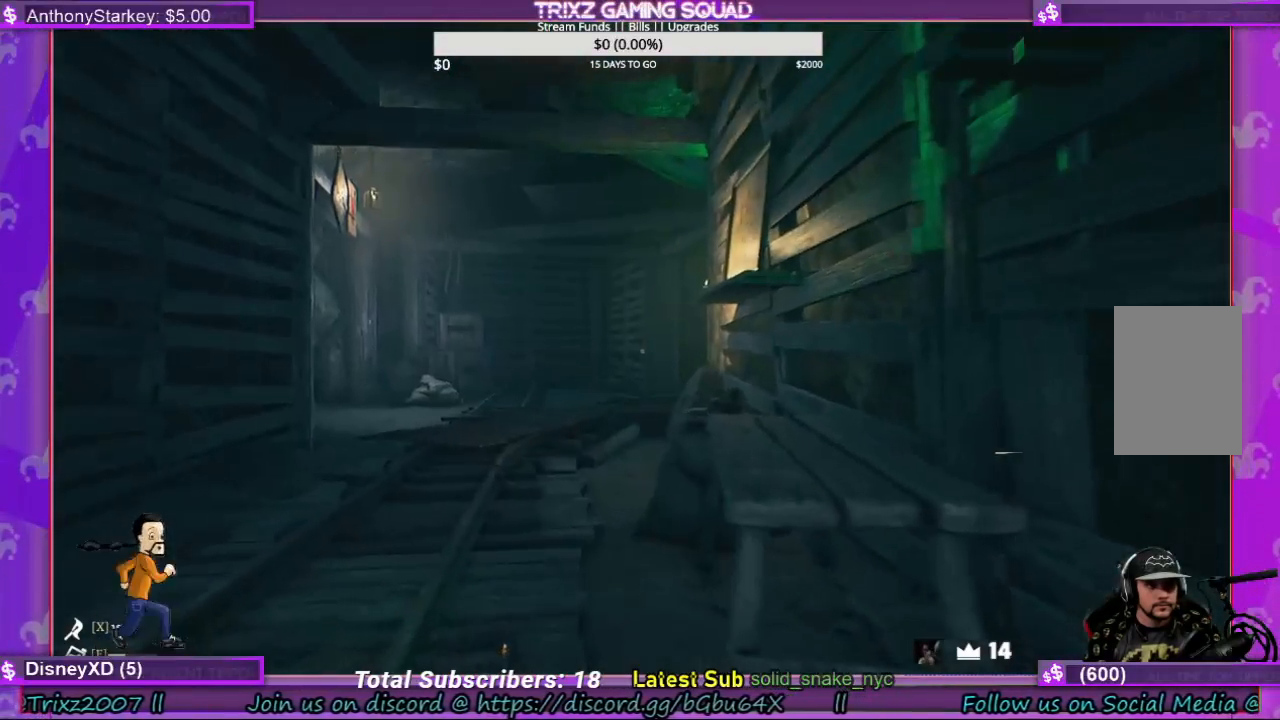
{"keys": ["a", "w"], "mouse": [], "events": [[167, "a", "down"]]}
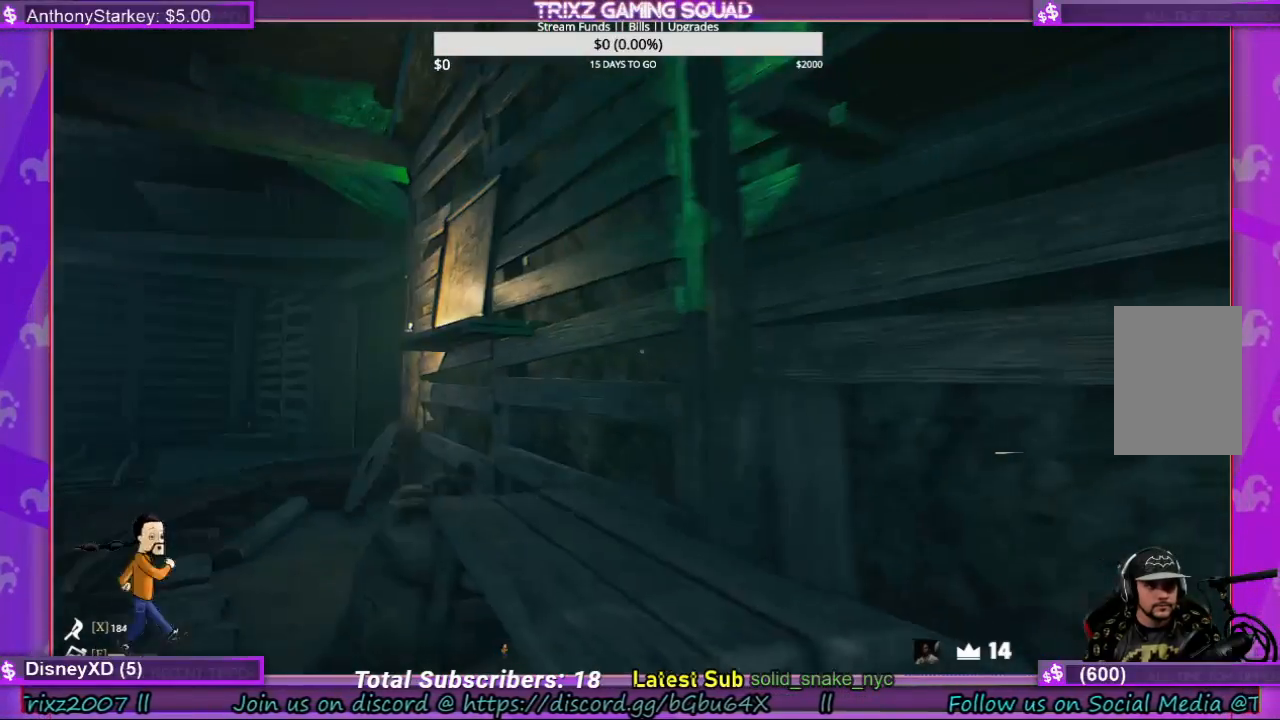
{"keys": ["a", "w"], "mouse": [], "events": []}
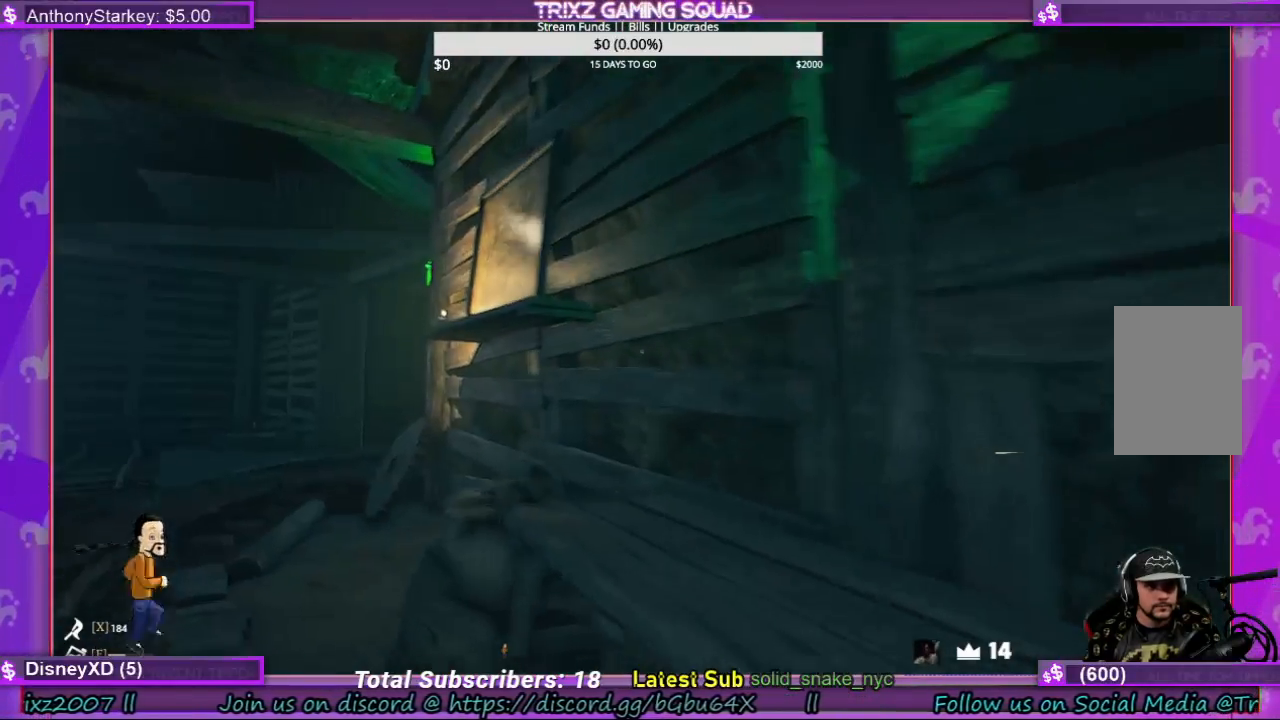
{"keys": ["a", "w"], "mouse": [], "events": []}
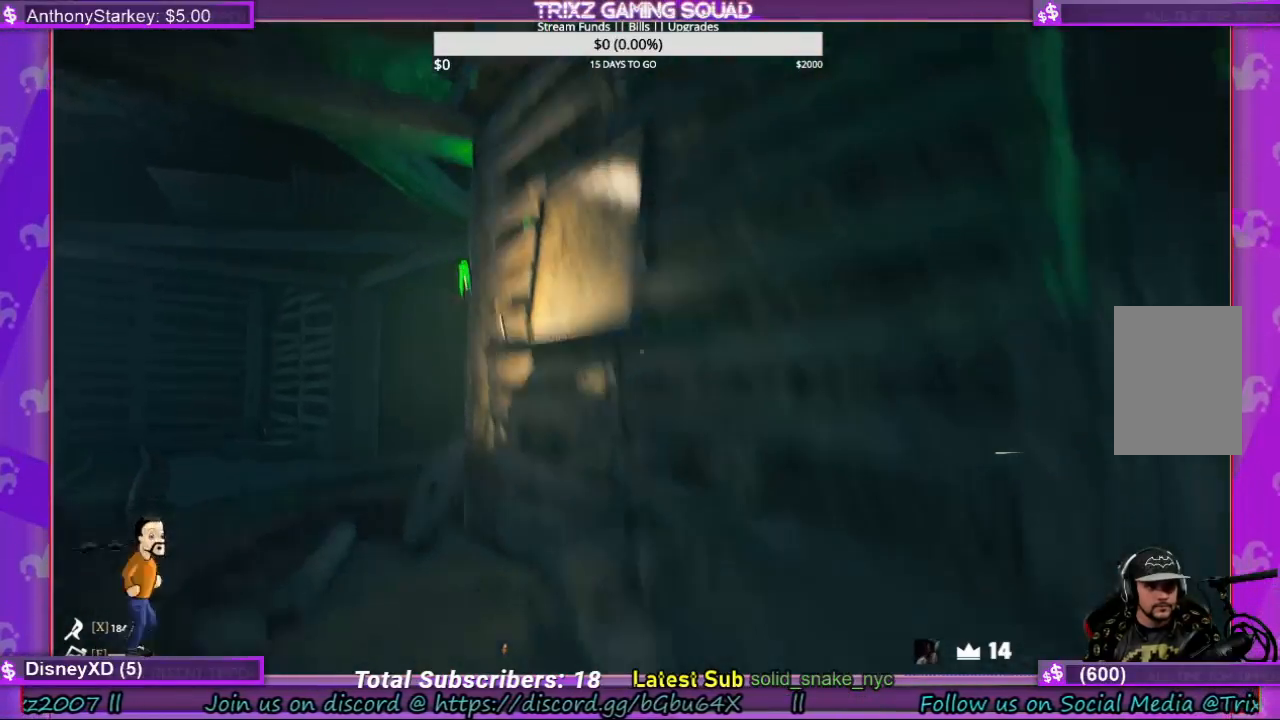
{"keys": ["a", "w"], "mouse": [], "events": []}
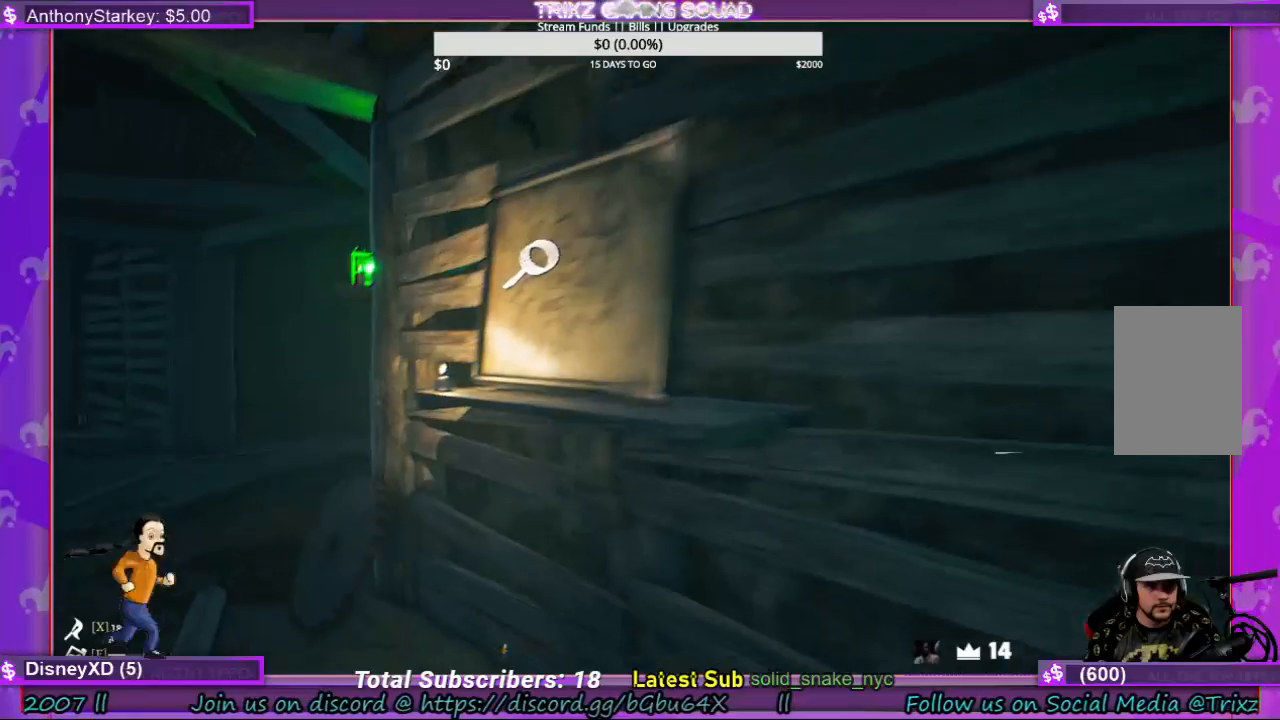
{"keys": [], "mouse": [], "events": [[100, "a", "up"], [200, "mouse_left", "down"], [233, "w", "up"], [300, "mouse_left", "up"]]}